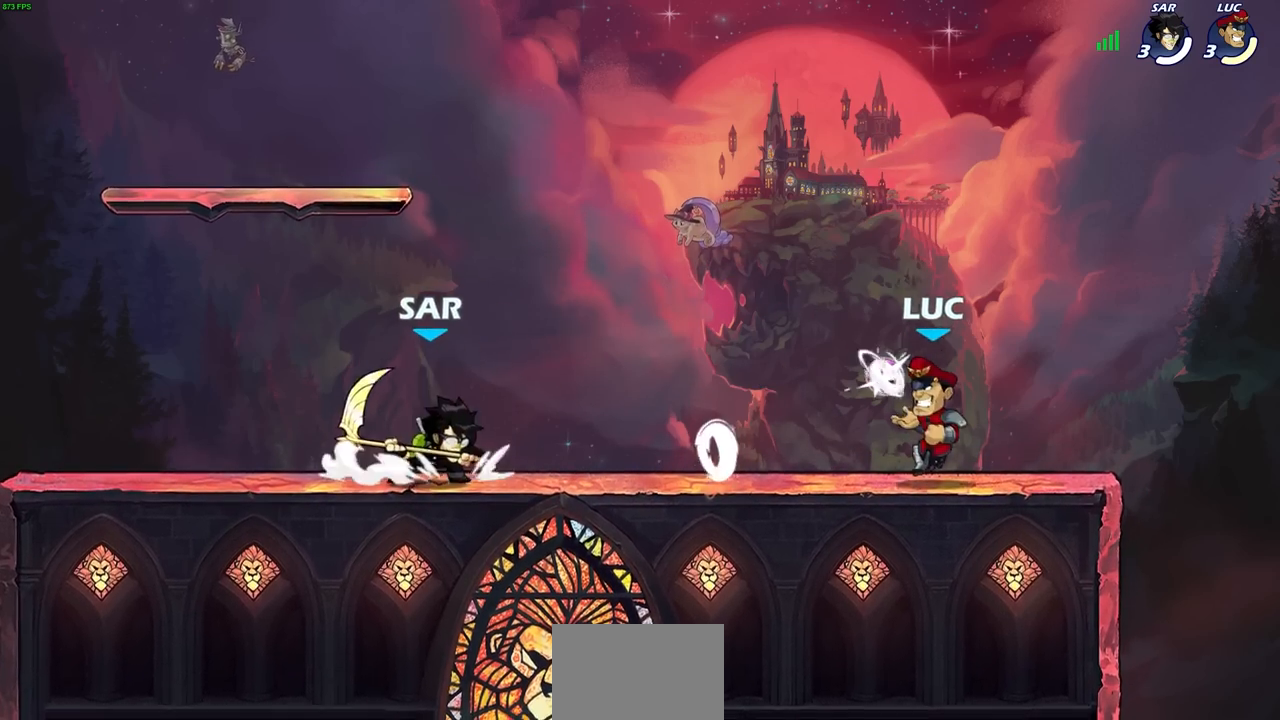
Gameplay with a controller (PlayStation layout); each line is a JSON object with the inputs held at the frame after it. "events" lists button and stick changes between this image and that frame as [ms after this image, input, new state], when the widget could be followed in between. Not read: R3.
{"buttons": [], "left_stick": "up-left", "right_stick": "center", "events": [[200, "left_stick", "up-left"], [383, "CROSS", "down"], [417, "SQUARE", "down"], [467, "CROSS", "up"], [483, "SQUARE", "up"]]}
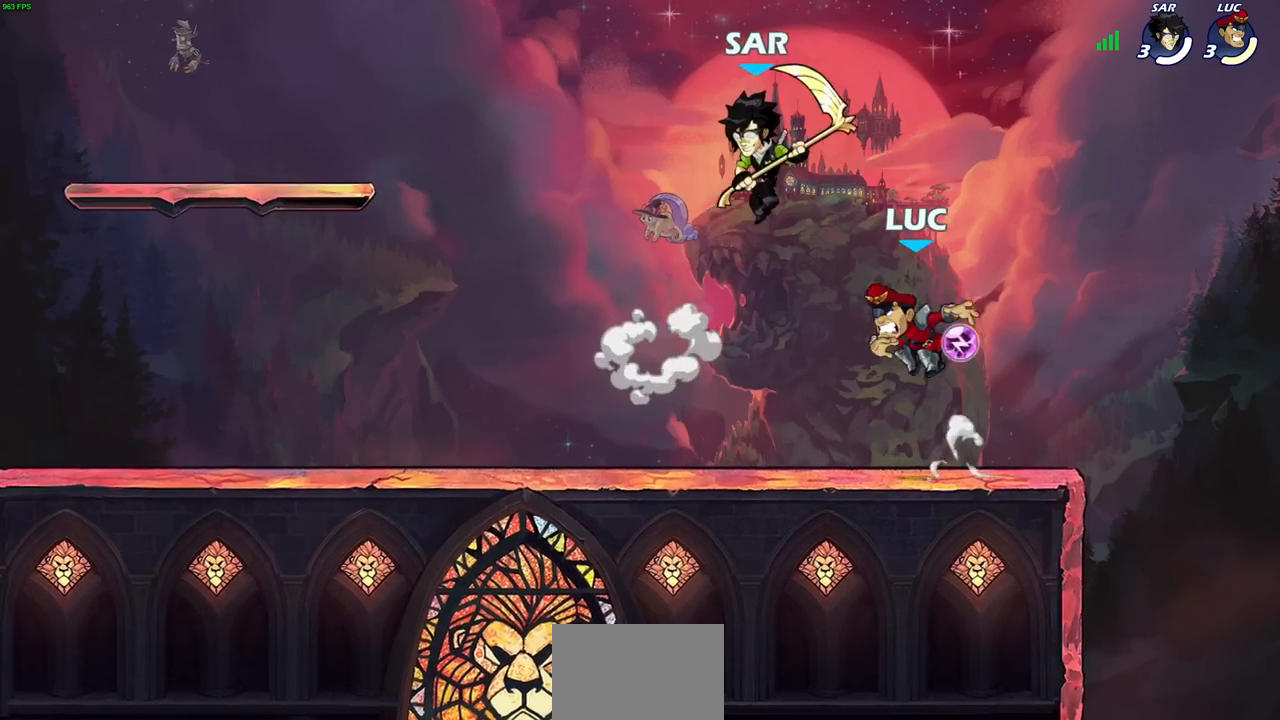
{"buttons": [], "left_stick": "left", "right_stick": "center", "events": [[50, "left_stick", "center"], [433, "left_stick", "left"]]}
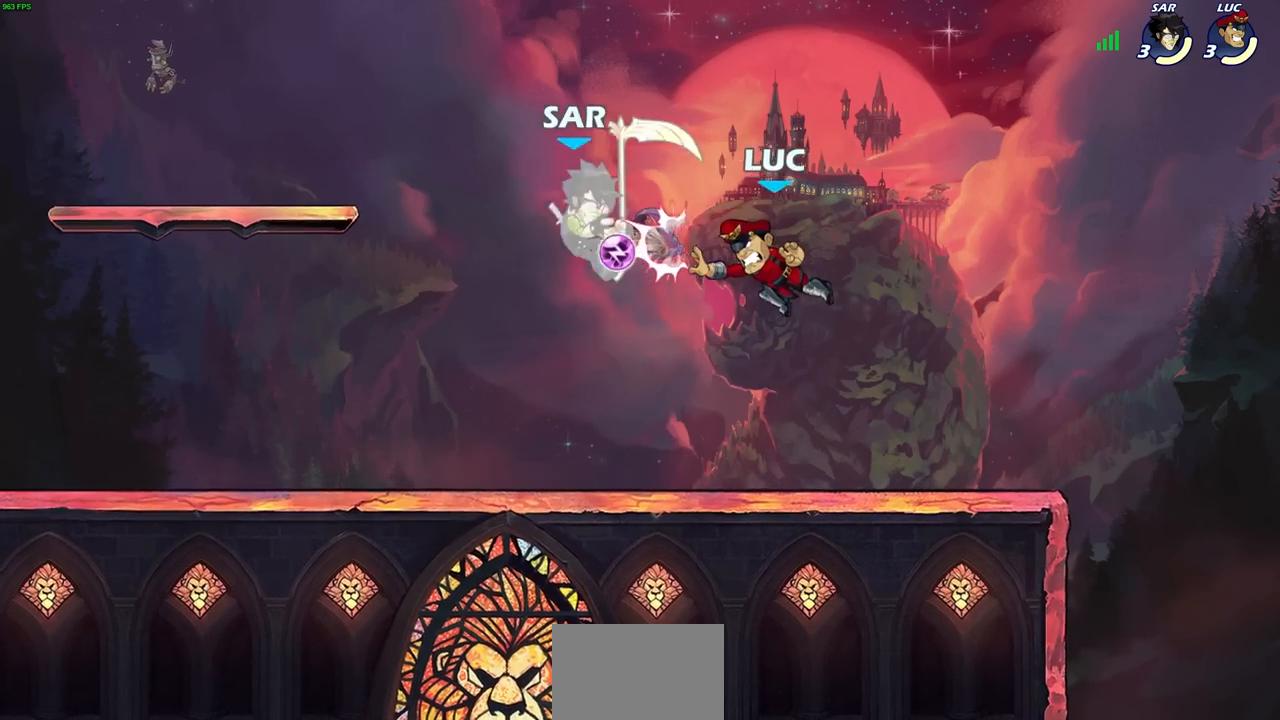
{"buttons": [], "left_stick": "left", "right_stick": "center", "events": [[50, "L1", "down"], [117, "R2", "down"], [133, "L1", "up"], [200, "SQUARE", "down"], [200, "left_stick", "center"], [217, "R2", "up"], [283, "SQUARE", "up"], [383, "left_stick", "left"]]}
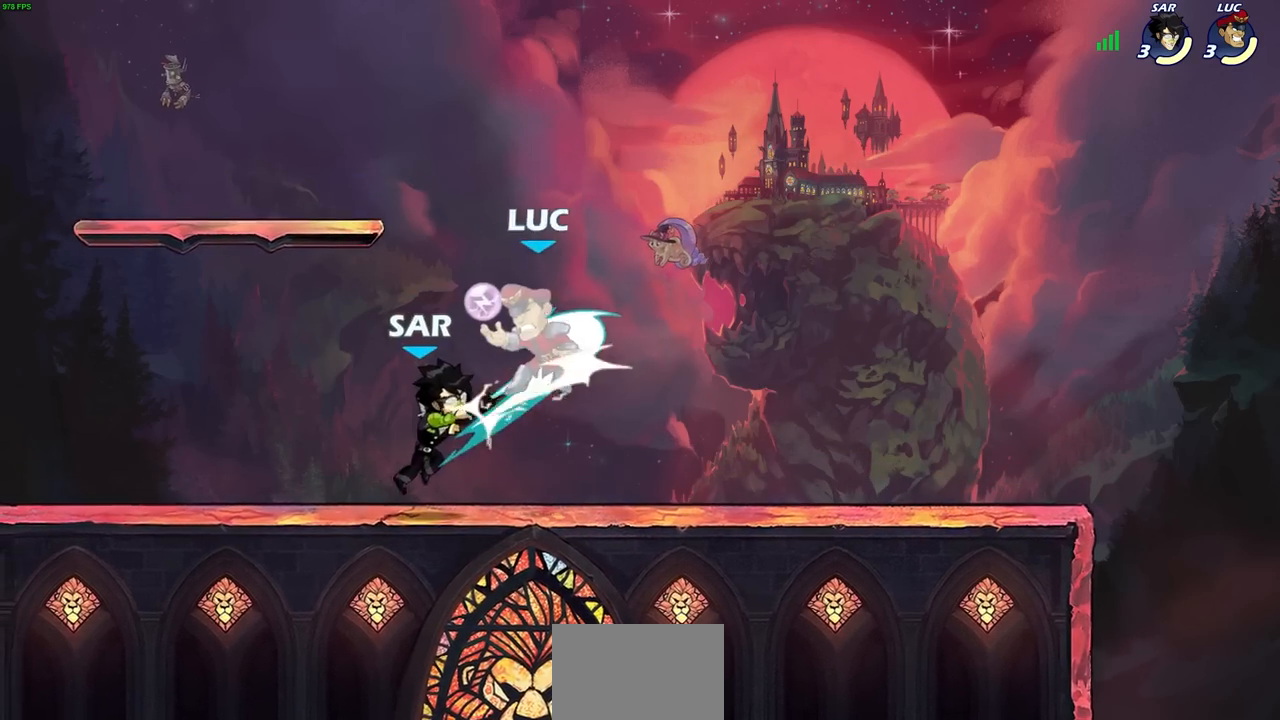
{"buttons": [], "left_stick": "right", "right_stick": "center", "events": [[50, "left_stick", "up-left"], [250, "left_stick", "center"], [417, "left_stick", "right"]]}
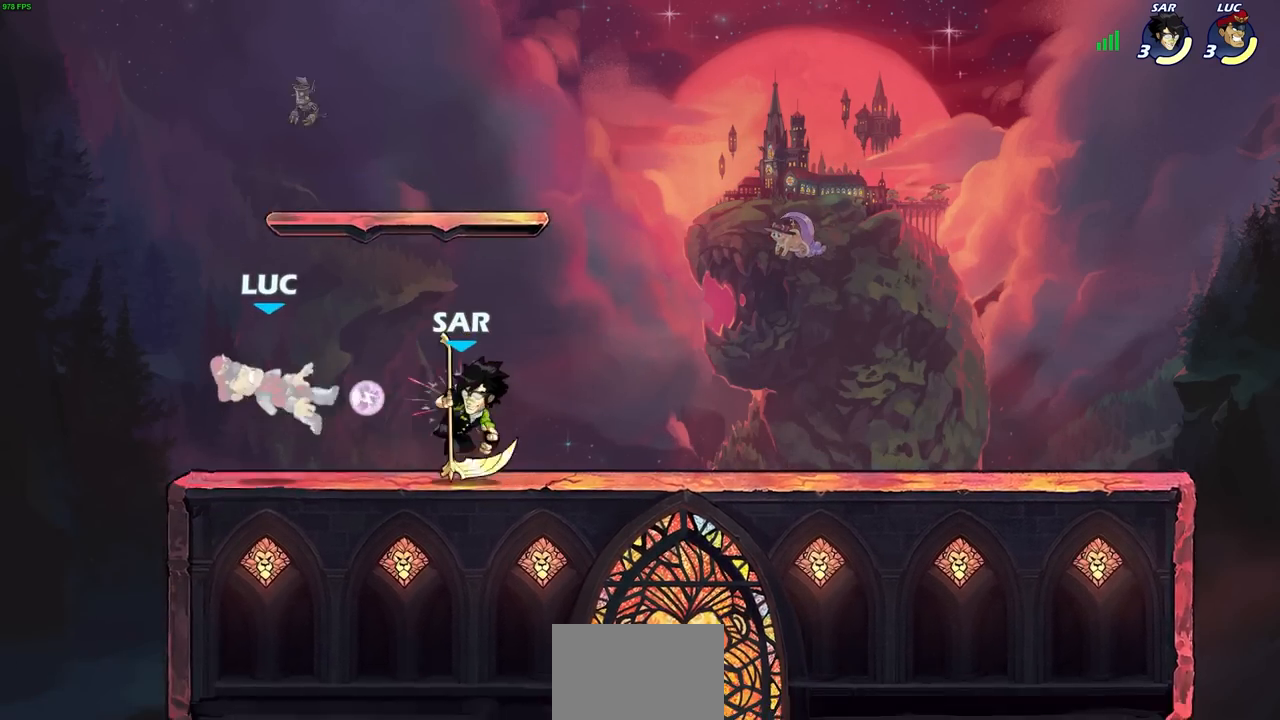
{"buttons": [], "left_stick": "up-right", "right_stick": "center", "events": [[83, "left_stick", "up"], [150, "left_stick", "left"], [183, "CROSS", "down"], [217, "R2", "down"], [400, "CROSS", "up"], [417, "R2", "up"], [450, "left_stick", "up-right"]]}
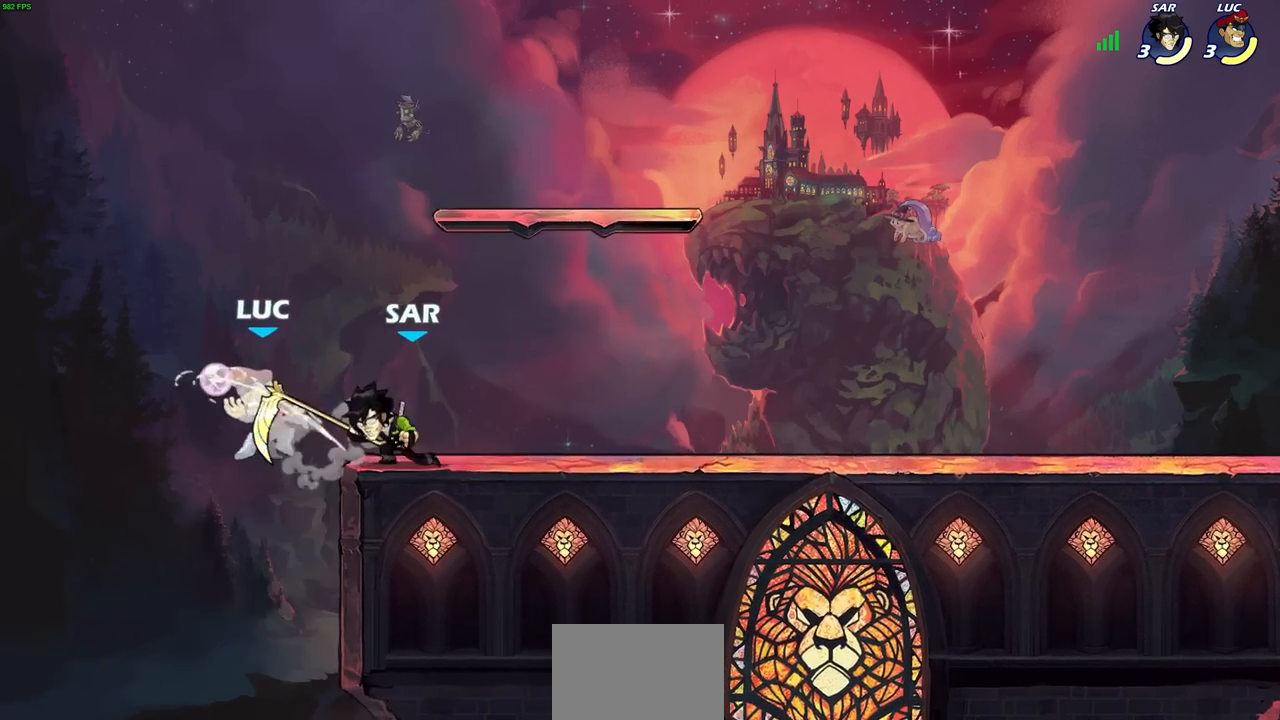
{"buttons": ["CROSS", "R2"], "left_stick": "up-right", "right_stick": "center", "events": [[33, "left_stick", "center"], [350, "left_stick", "right"], [467, "CROSS", "down"], [500, "R2", "down"], [500, "left_stick", "up-right"]]}
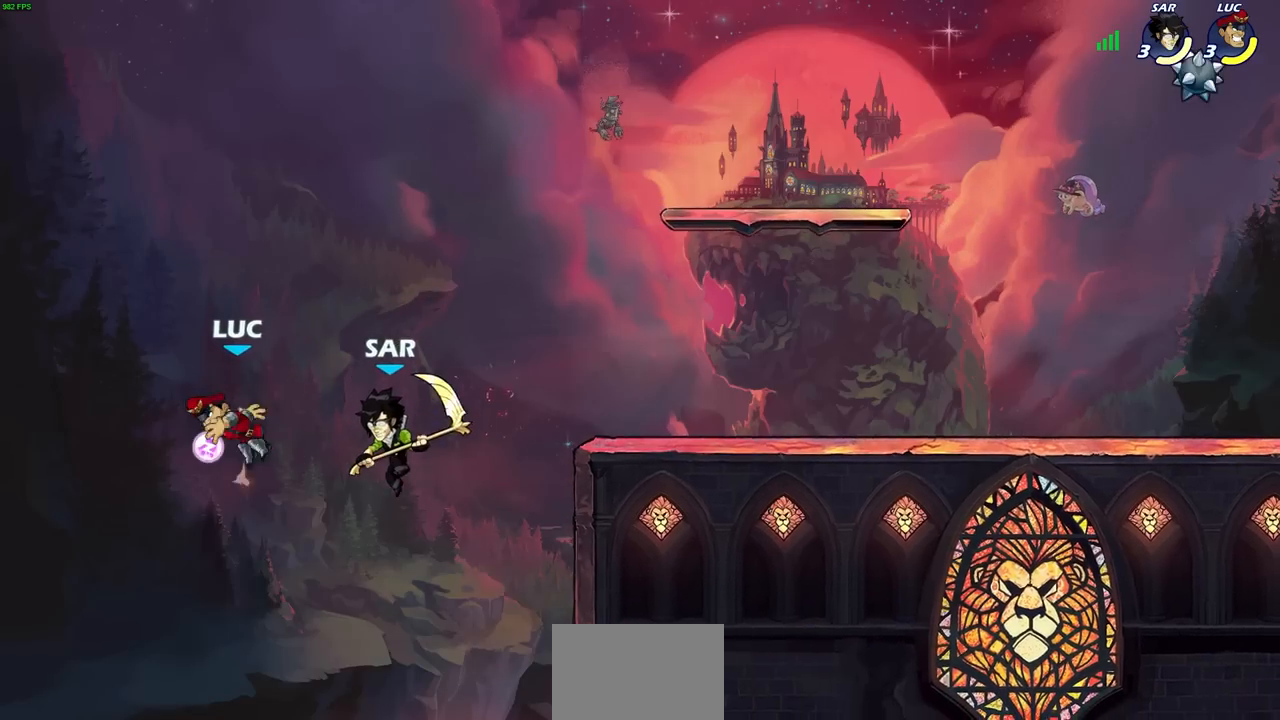
{"buttons": [], "left_stick": "center", "right_stick": "center", "events": [[250, "CROSS", "up"], [250, "R2", "up"], [250, "left_stick", "up-left"], [317, "left_stick", "center"], [367, "left_stick", "left"], [467, "left_stick", "center"]]}
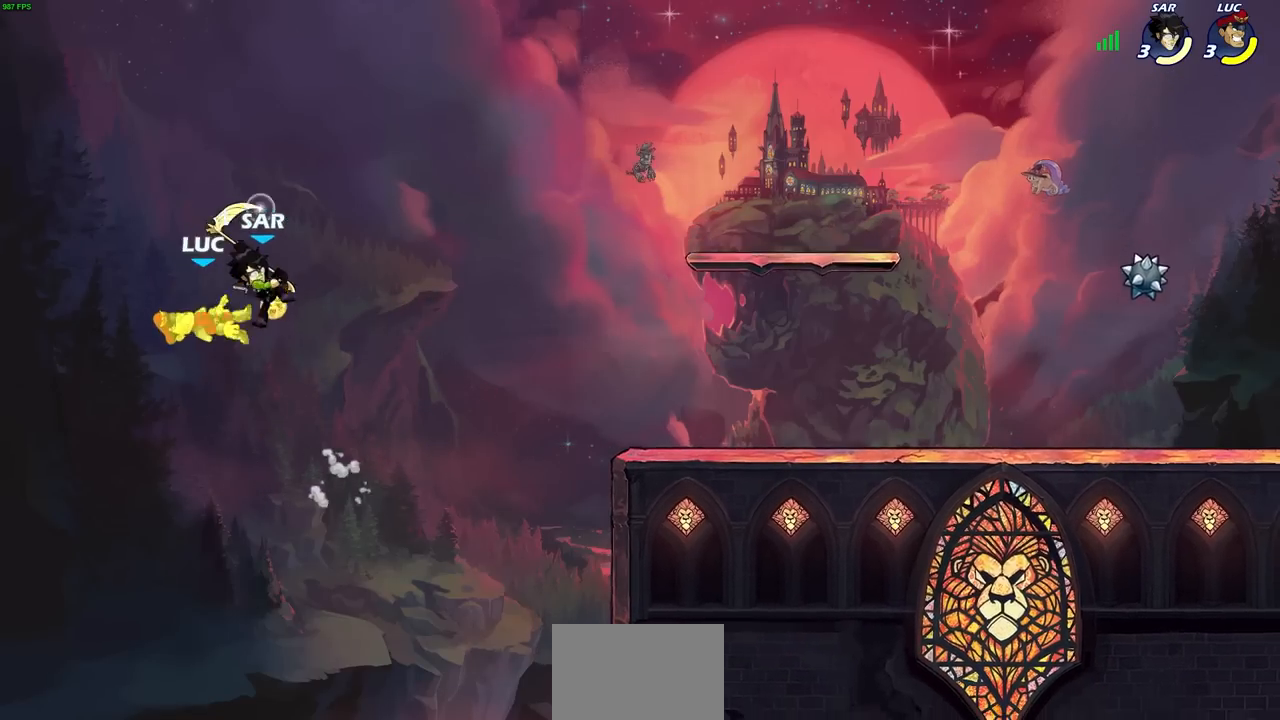
{"buttons": [], "left_stick": "center", "right_stick": "center", "events": [[150, "left_stick", "right"], [367, "SQUARE", "down"], [450, "SQUARE", "up"], [483, "left_stick", "center"]]}
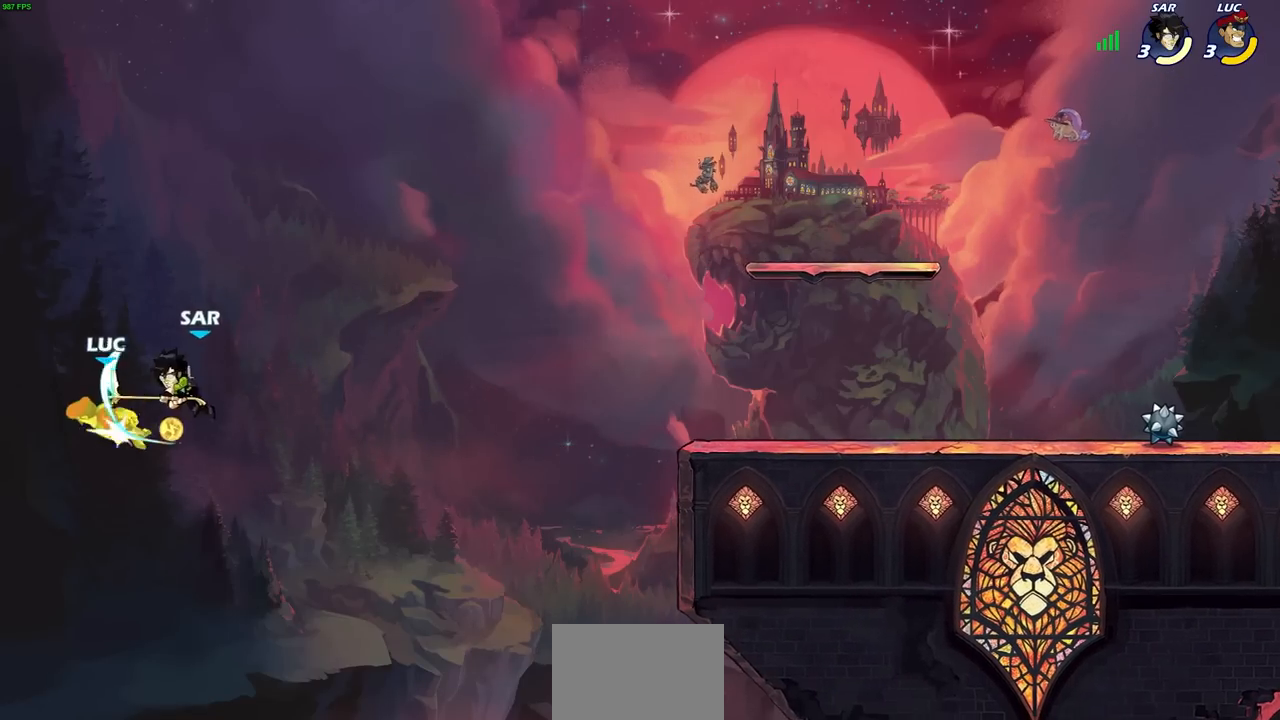
{"buttons": [], "left_stick": "down", "right_stick": "center", "events": [[267, "left_stick", "right"], [483, "left_stick", "down"]]}
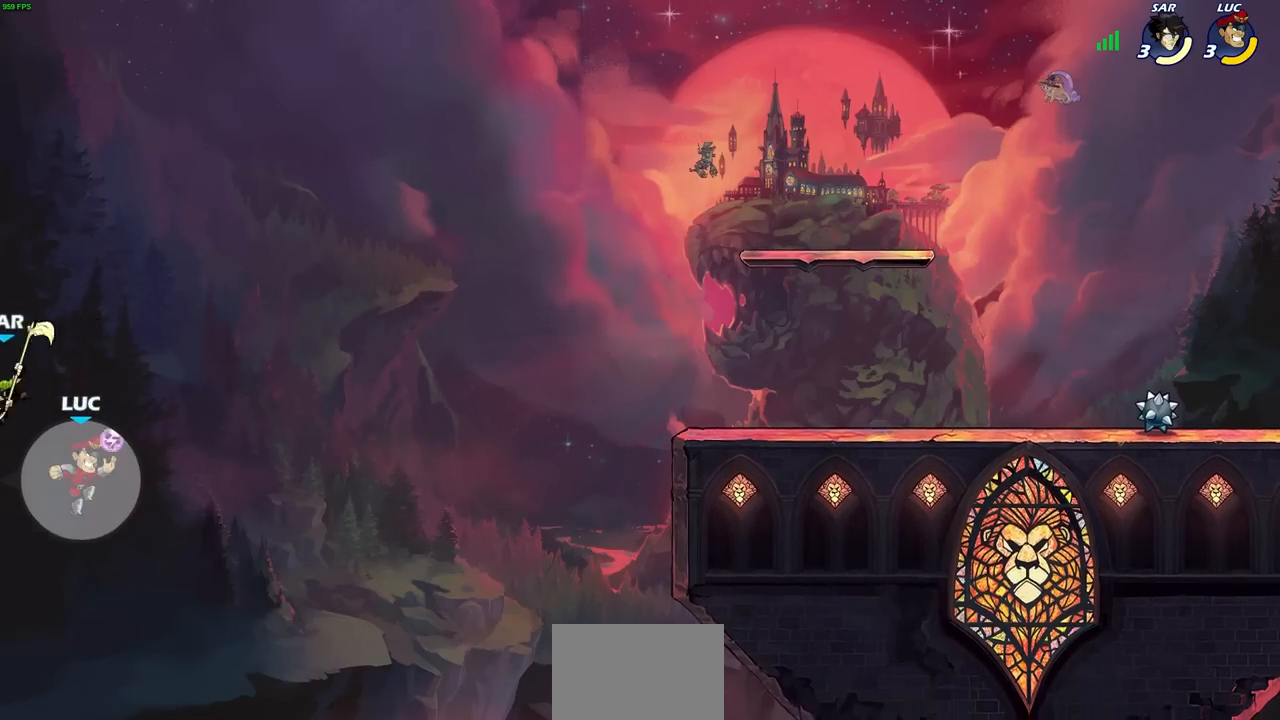
{"buttons": ["CROSS"], "left_stick": "right", "right_stick": "center", "events": [[300, "left_stick", "right"], [467, "CROSS", "down"]]}
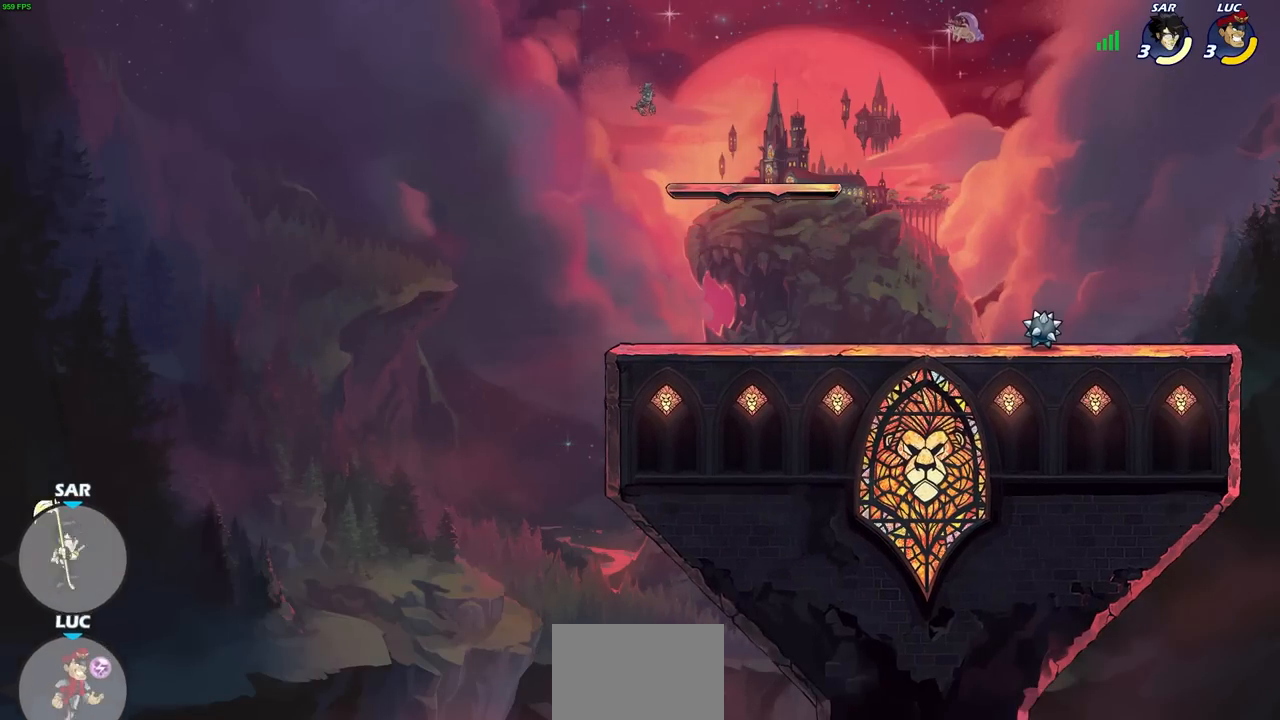
{"buttons": [], "left_stick": "up-right", "right_stick": "center", "events": [[83, "left_stick", "up-right"], [133, "CROSS", "up"], [300, "CIRCLE", "down"], [400, "CIRCLE", "up"]]}
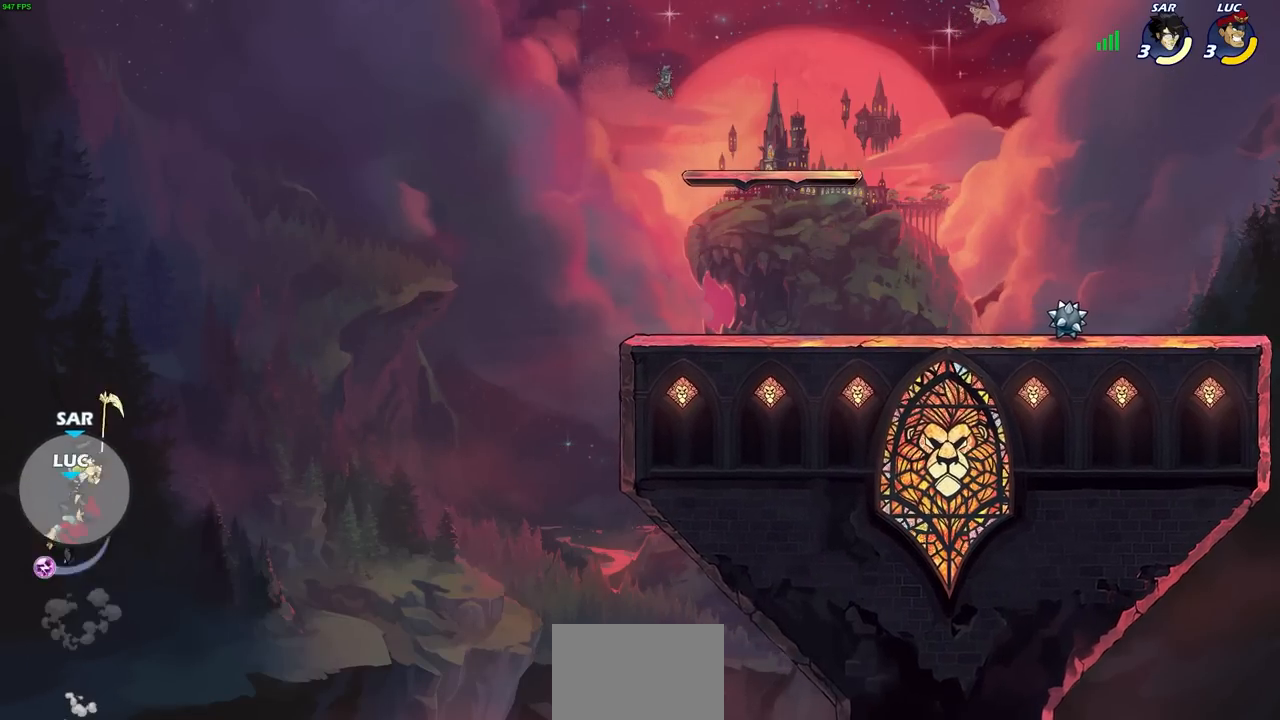
{"buttons": [], "left_stick": "right", "right_stick": "center", "events": [[350, "left_stick", "right"]]}
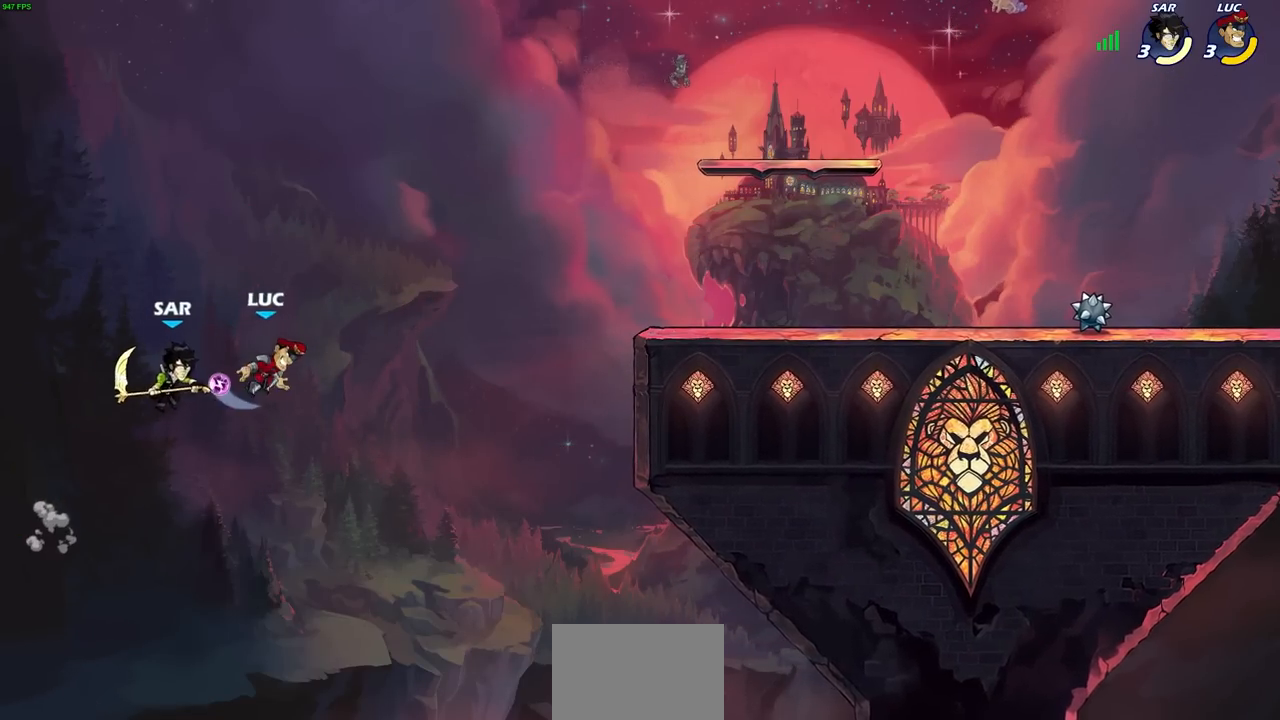
{"buttons": ["R2"], "left_stick": "center", "right_stick": "center", "events": [[433, "left_stick", "center"], [483, "R2", "down"]]}
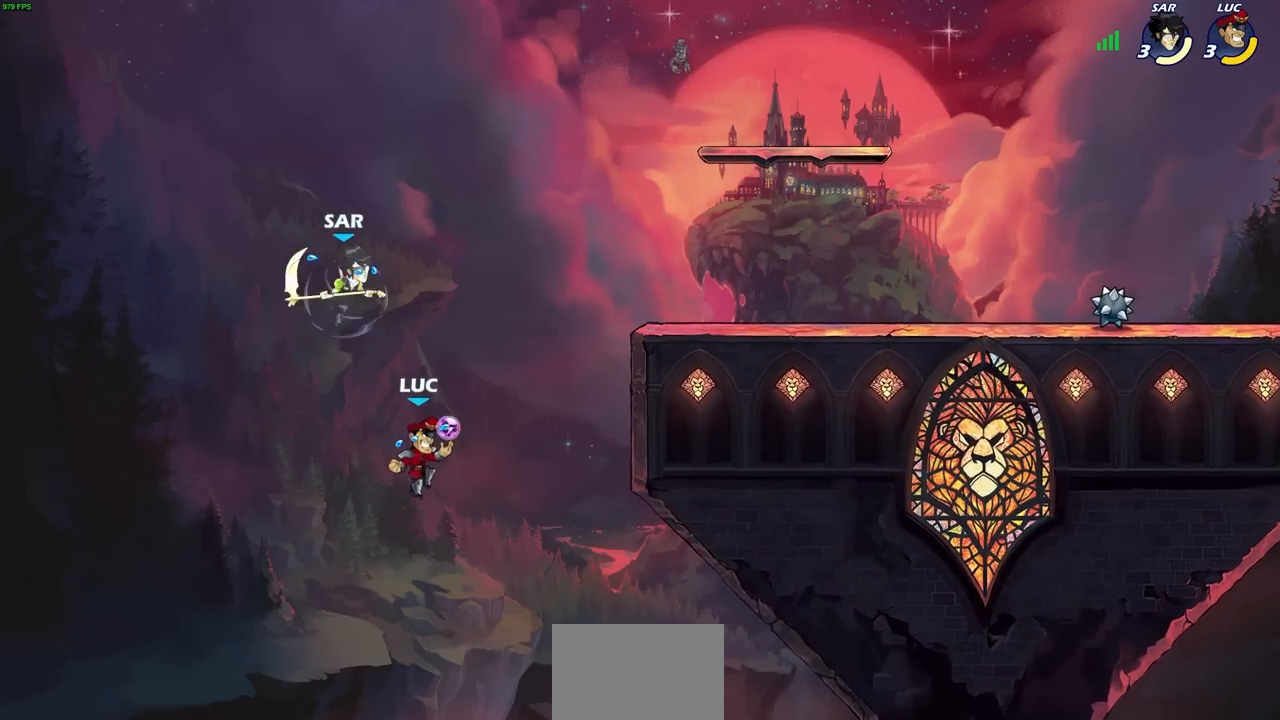
{"buttons": [], "left_stick": "center", "right_stick": "center", "events": [[17, "CIRCLE", "down"], [100, "CIRCLE", "up"], [100, "R2", "up"]]}
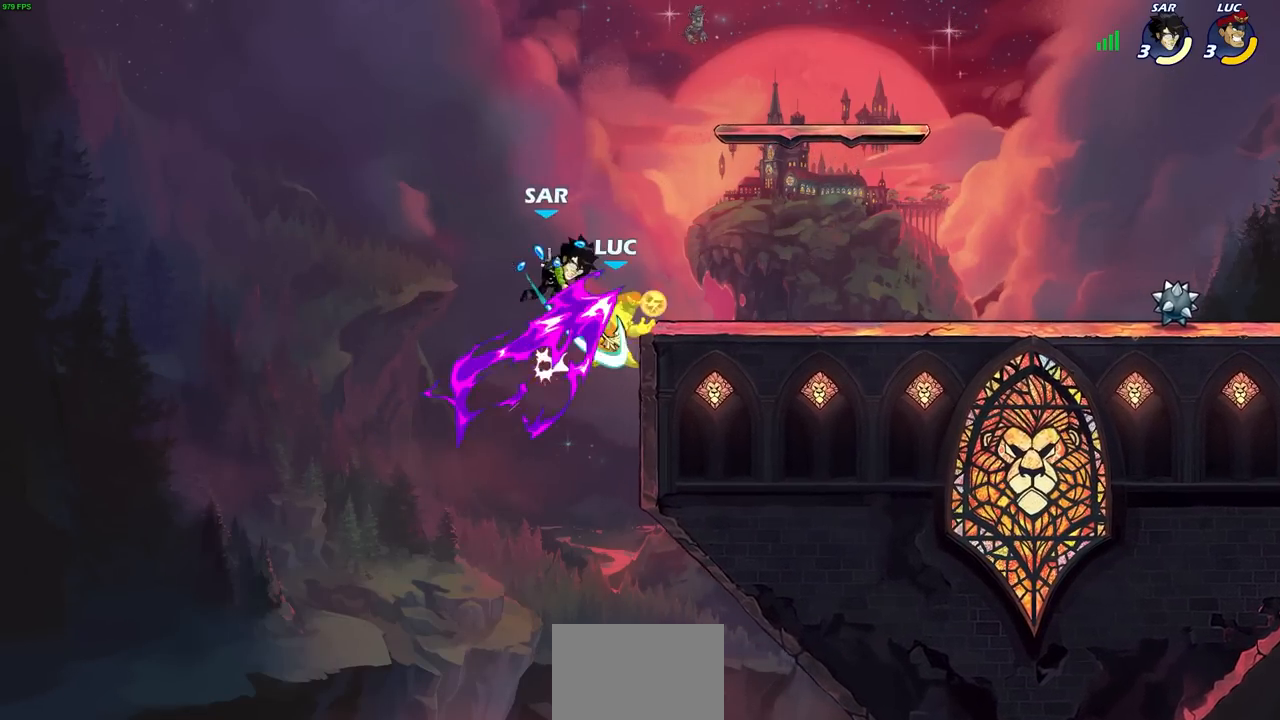
{"buttons": [], "left_stick": "right", "right_stick": "center", "events": [[367, "left_stick", "right"]]}
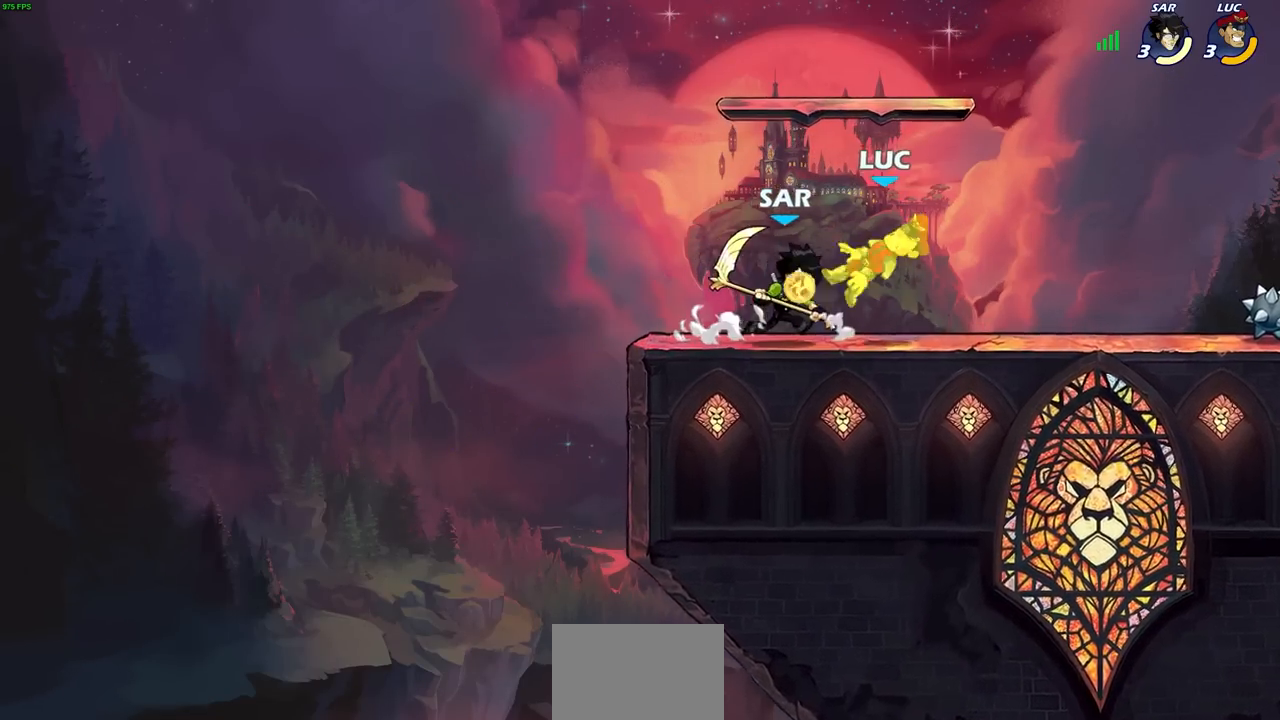
{"buttons": [], "left_stick": "down", "right_stick": "center", "events": [[67, "left_stick", "up-left"], [133, "CROSS", "down"], [300, "CROSS", "up"], [367, "left_stick", "up-right"], [450, "left_stick", "down"]]}
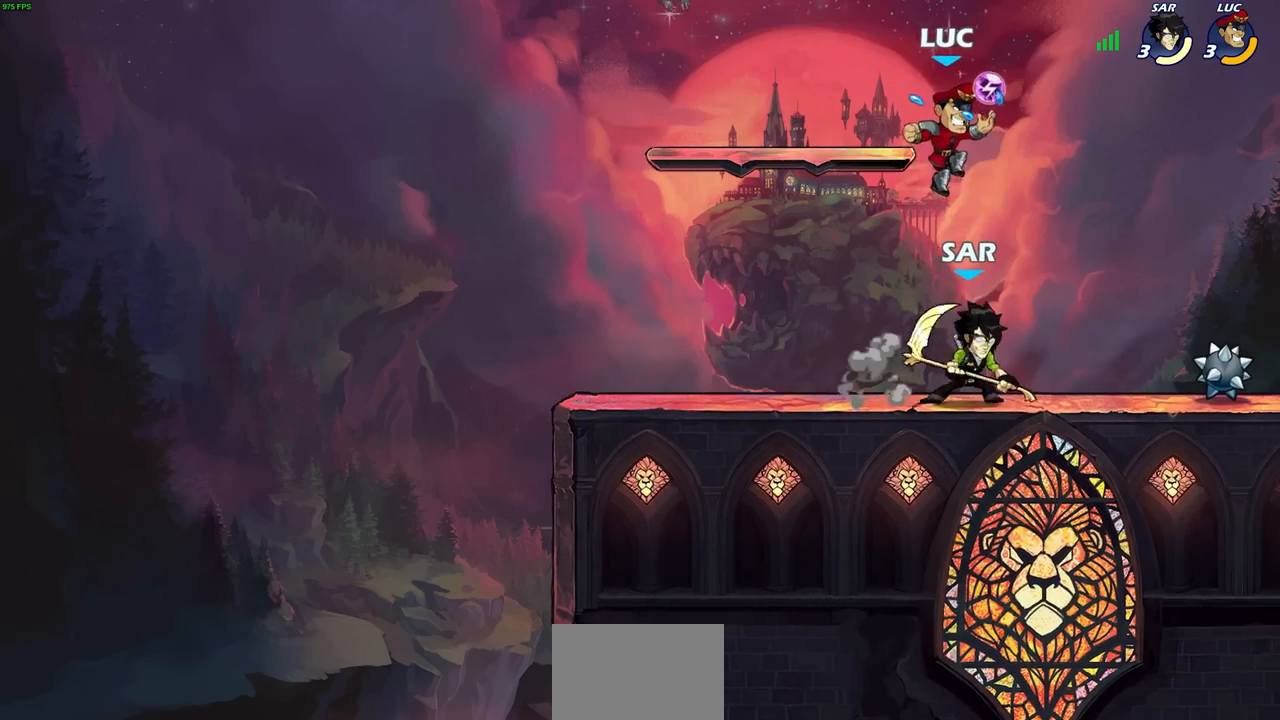
{"buttons": [], "left_stick": "left", "right_stick": "center", "events": [[83, "SQUARE", "down"], [117, "SQUARE", "up"], [133, "left_stick", "center"], [367, "left_stick", "left"]]}
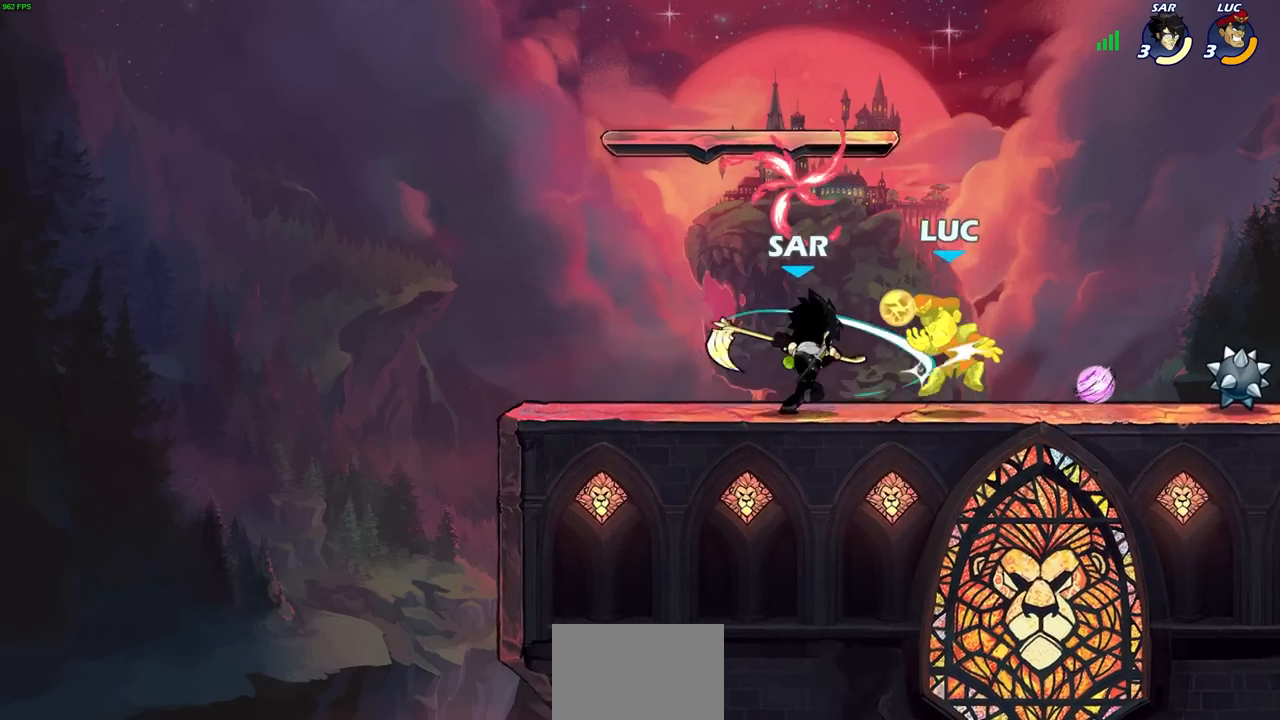
{"buttons": ["CROSS", "R2"], "left_stick": "up-right", "right_stick": "center", "events": [[200, "left_stick", "up-right"], [400, "CROSS", "down"], [400, "R2", "down"]]}
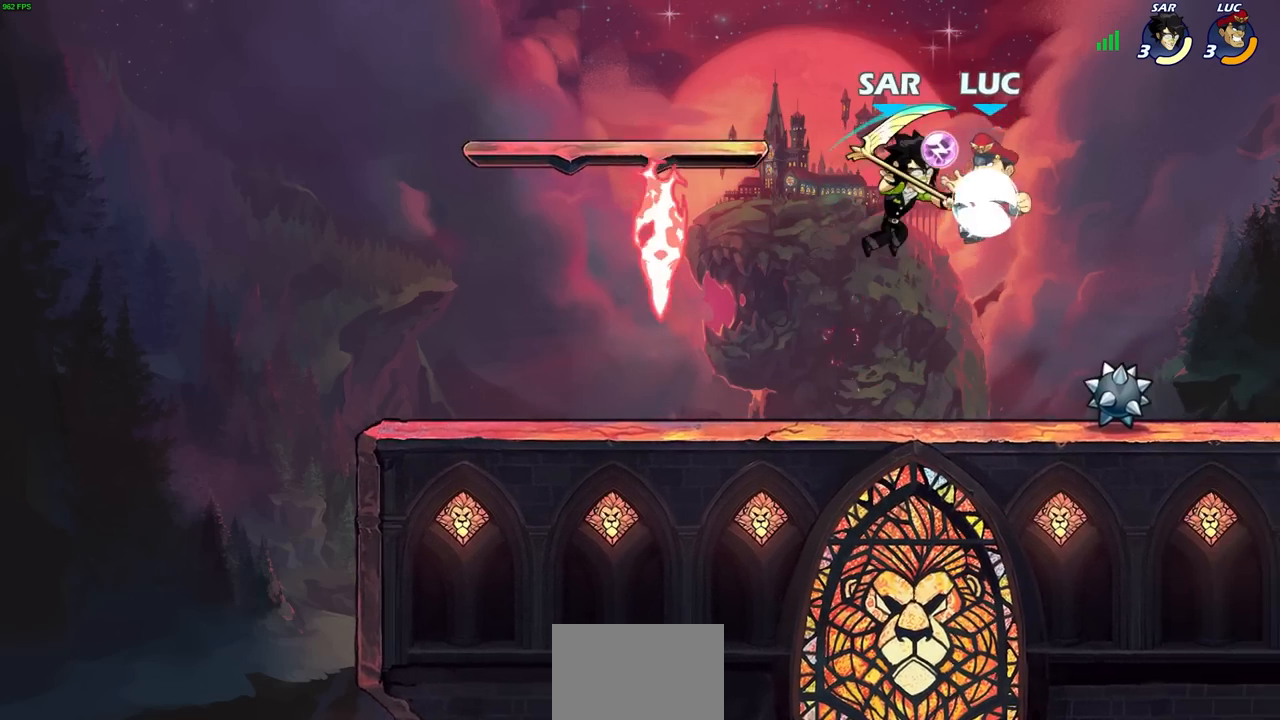
{"buttons": [], "left_stick": "center", "right_stick": "center", "events": [[133, "CROSS", "up"], [183, "R2", "up"], [217, "left_stick", "left"], [317, "left_stick", "center"], [383, "SQUARE", "down"], [467, "SQUARE", "up"]]}
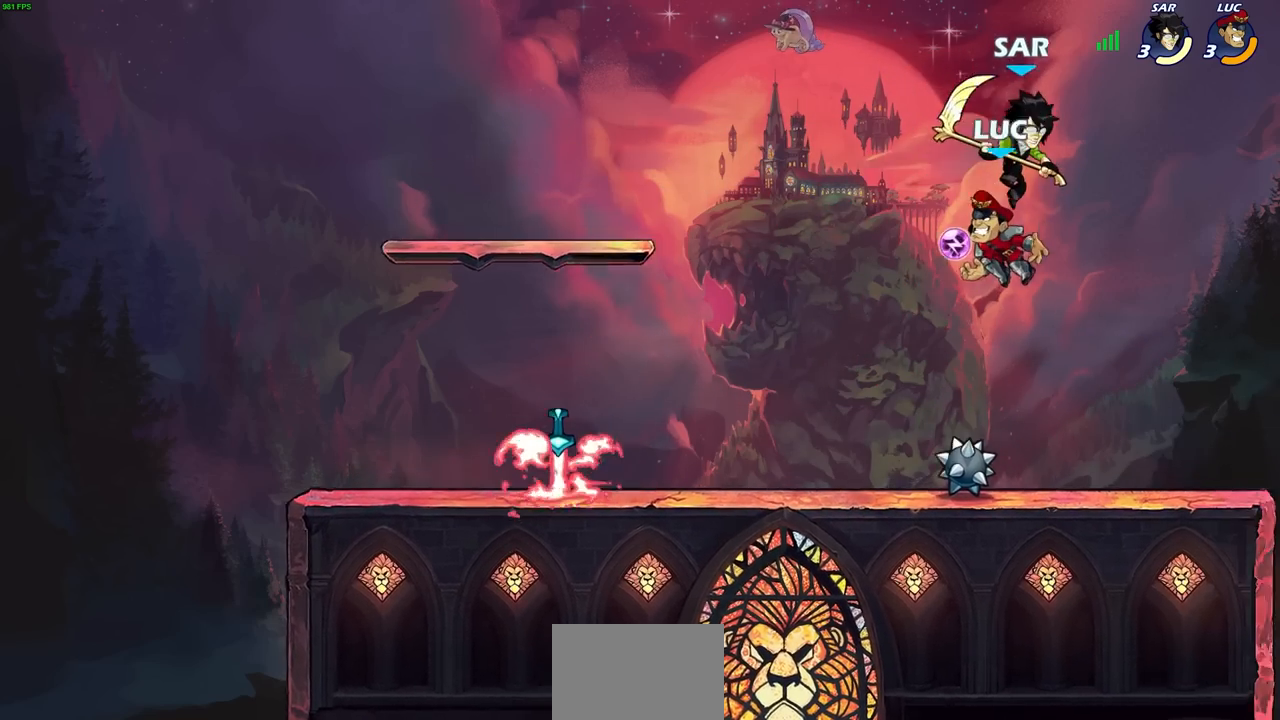
{"buttons": [], "left_stick": "up-left", "right_stick": "center", "events": [[83, "left_stick", "up-right"], [433, "left_stick", "up-left"]]}
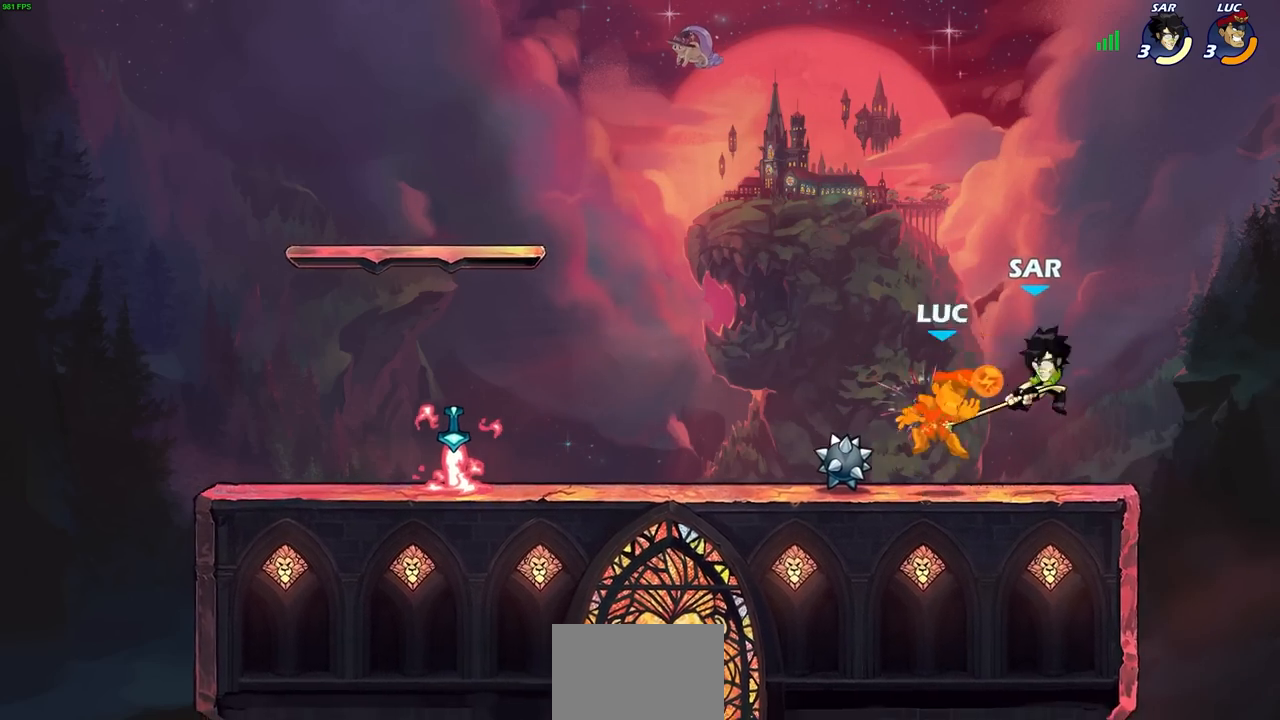
{"buttons": ["CROSS", "R2"], "left_stick": "up", "right_stick": "center", "events": [[33, "left_stick", "center"], [283, "left_stick", "up-right"], [367, "CROSS", "down"], [400, "R2", "down"], [467, "left_stick", "up"]]}
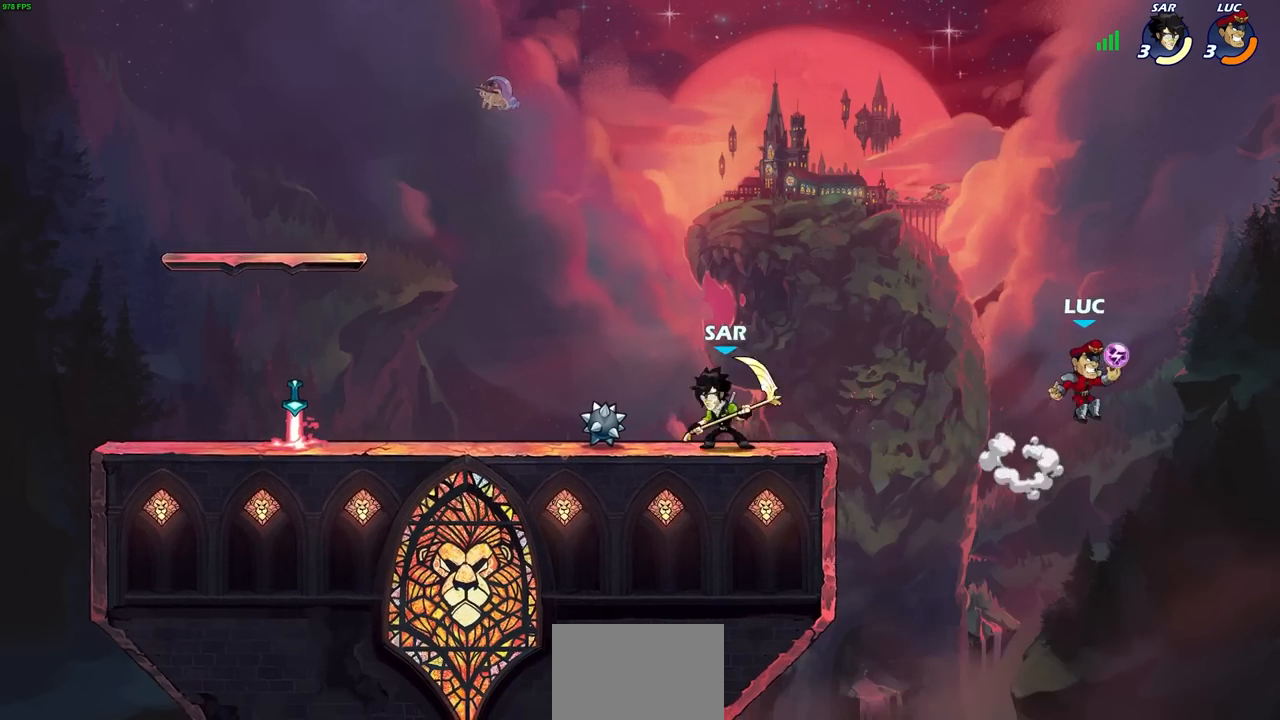
{"buttons": ["CROSS"], "left_stick": "left", "right_stick": "center", "events": [[50, "left_stick", "left"], [100, "CROSS", "up"], [100, "R2", "up"], [250, "CROSS", "down"]]}
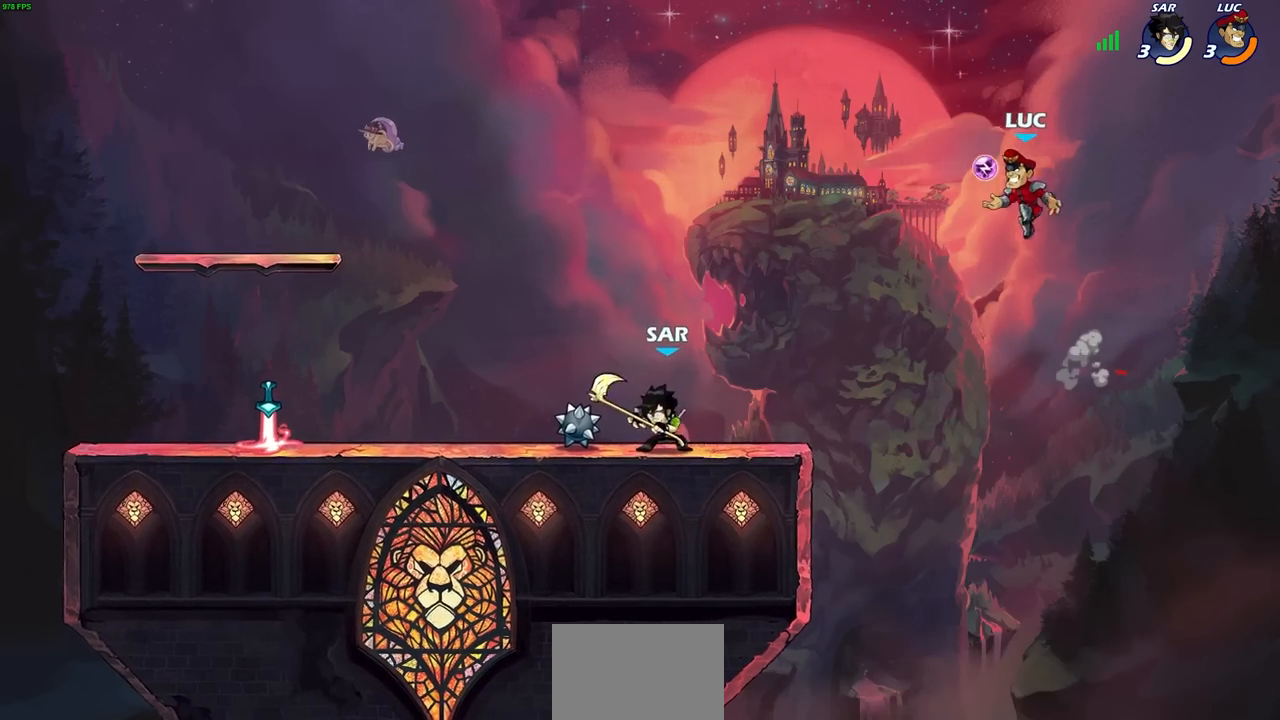
{"buttons": [], "left_stick": "right", "right_stick": "center", "events": [[83, "CROSS", "up"], [150, "left_stick", "down-left"], [167, "SQUARE", "down"], [250, "SQUARE", "up"], [317, "left_stick", "center"], [450, "left_stick", "right"]]}
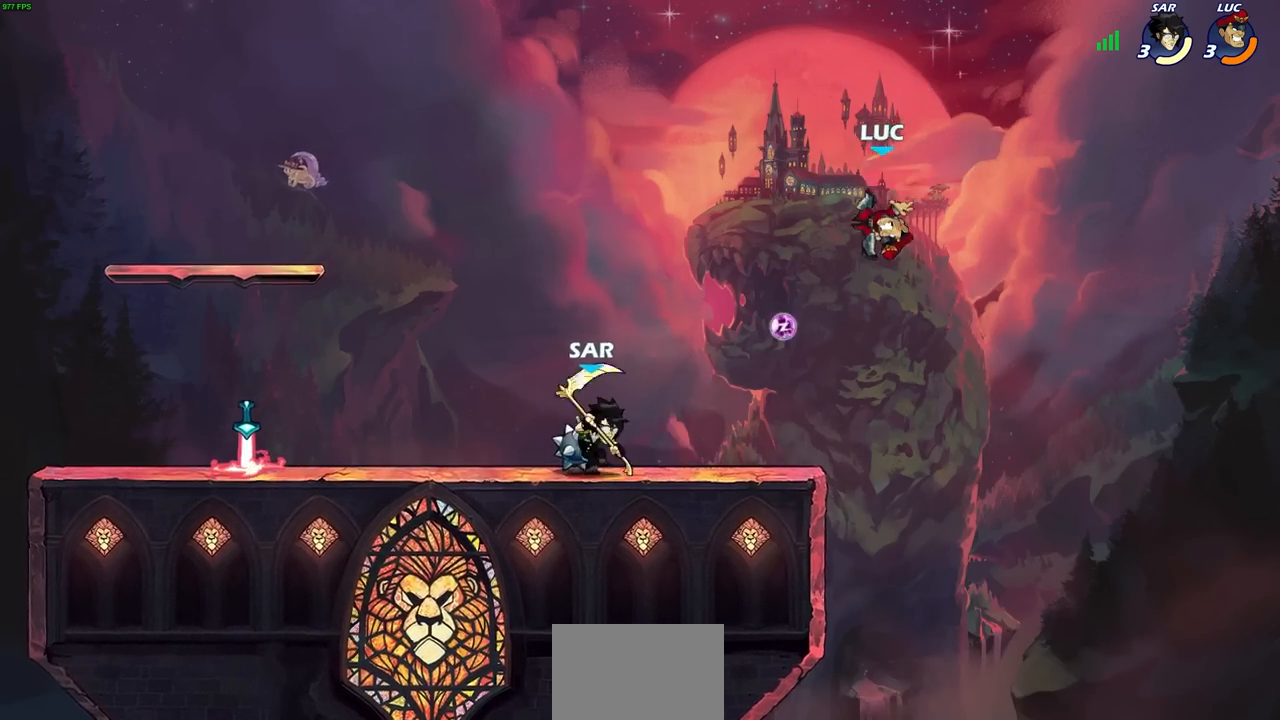
{"buttons": [], "left_stick": "left", "right_stick": "center", "events": [[200, "left_stick", "down-left"], [283, "left_stick", "left"]]}
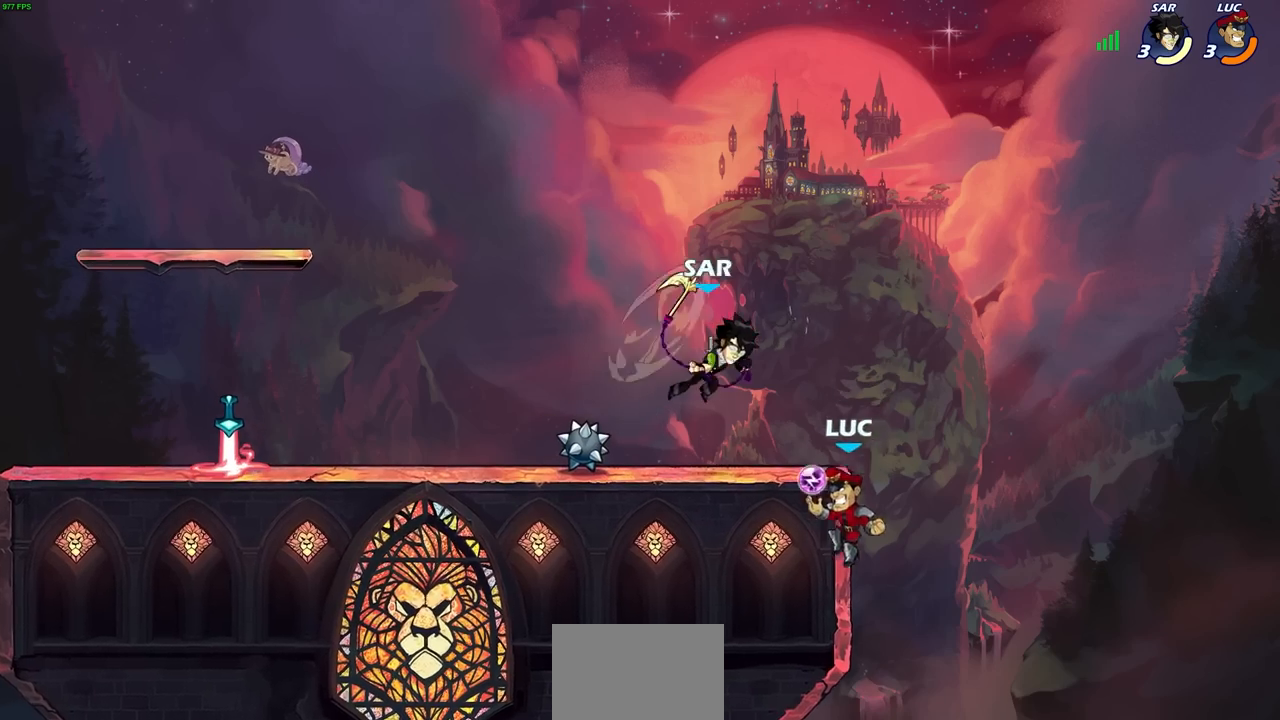
{"buttons": [], "left_stick": "center", "right_stick": "center", "events": [[17, "left_stick", "up-right"], [100, "left_stick", "up-left"], [150, "CROSS", "down"], [200, "left_stick", "center"], [233, "CROSS", "up"], [233, "R2", "down"], [283, "CIRCLE", "down"], [367, "CIRCLE", "up"], [367, "R2", "up"]]}
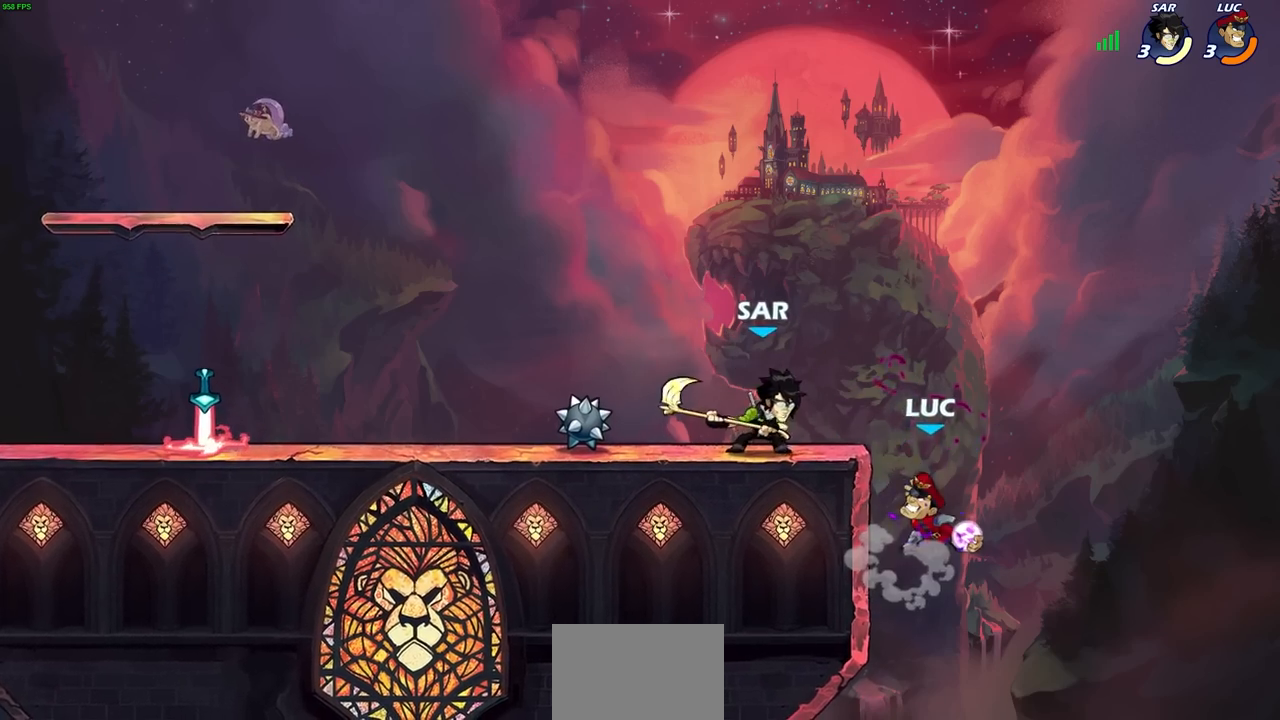
{"buttons": [], "left_stick": "right", "right_stick": "center", "events": [[33, "left_stick", "up-left"], [283, "left_stick", "center"], [467, "left_stick", "right"]]}
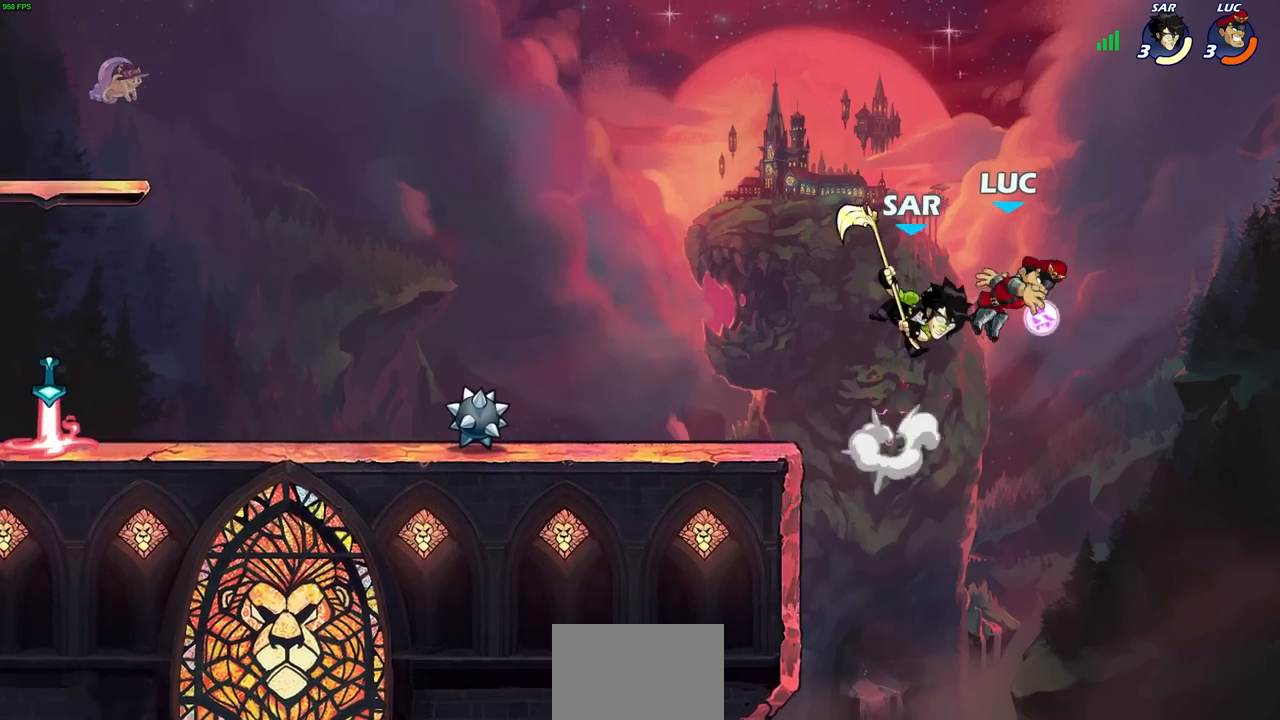
{"buttons": ["SQUARE"], "left_stick": "left", "right_stick": "center", "events": [[33, "CROSS", "down"], [317, "CROSS", "up"], [383, "left_stick", "left"], [483, "SQUARE", "down"]]}
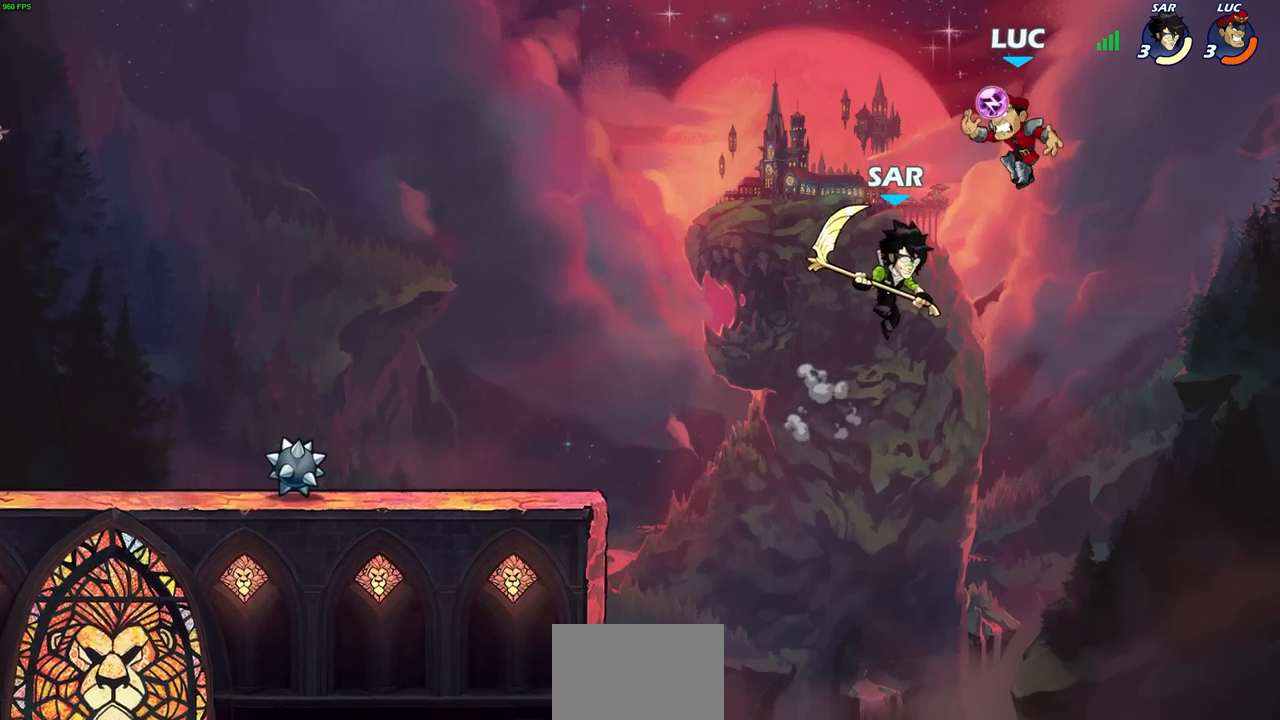
{"buttons": [], "left_stick": "left", "right_stick": "center", "events": [[50, "SQUARE", "up"]]}
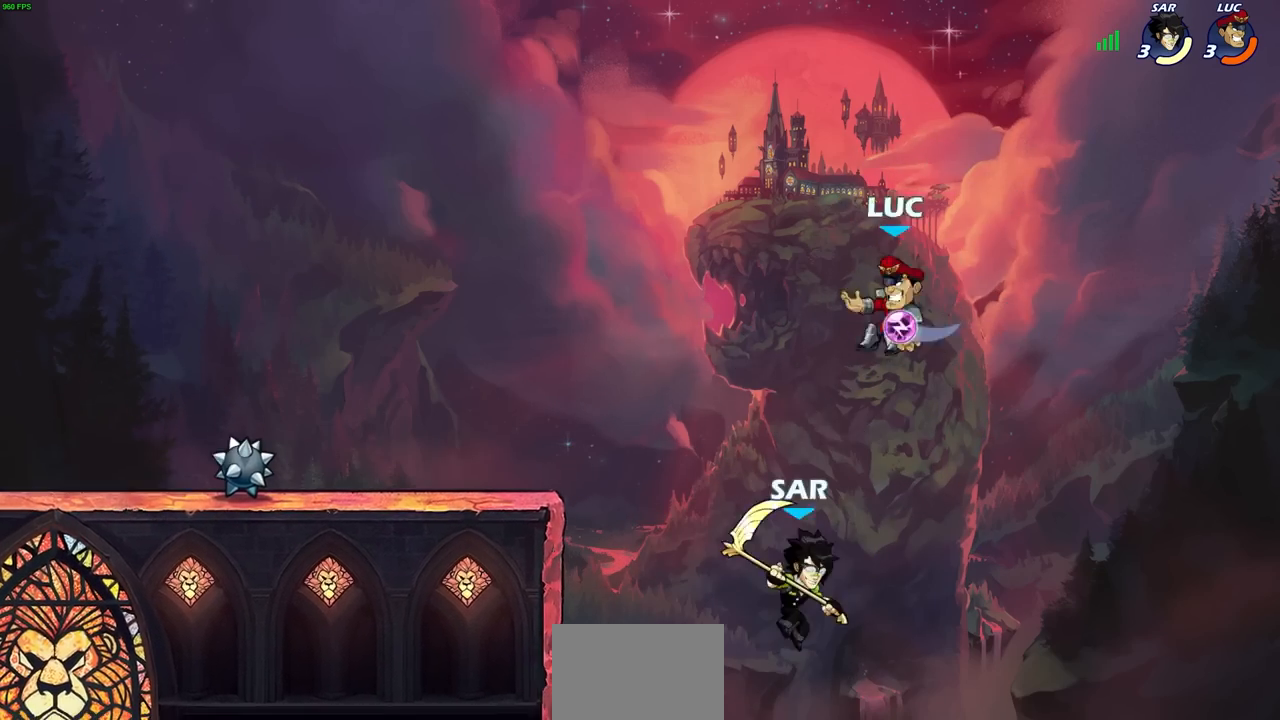
{"buttons": [], "left_stick": "left", "right_stick": "center", "events": [[100, "CROSS", "down"], [133, "left_stick", "down"], [150, "SQUARE", "down"], [183, "CROSS", "up"], [183, "right_stick", "down-left"], [217, "SQUARE", "up"], [233, "right_stick", "center"], [300, "left_stick", "center"], [417, "left_stick", "left"]]}
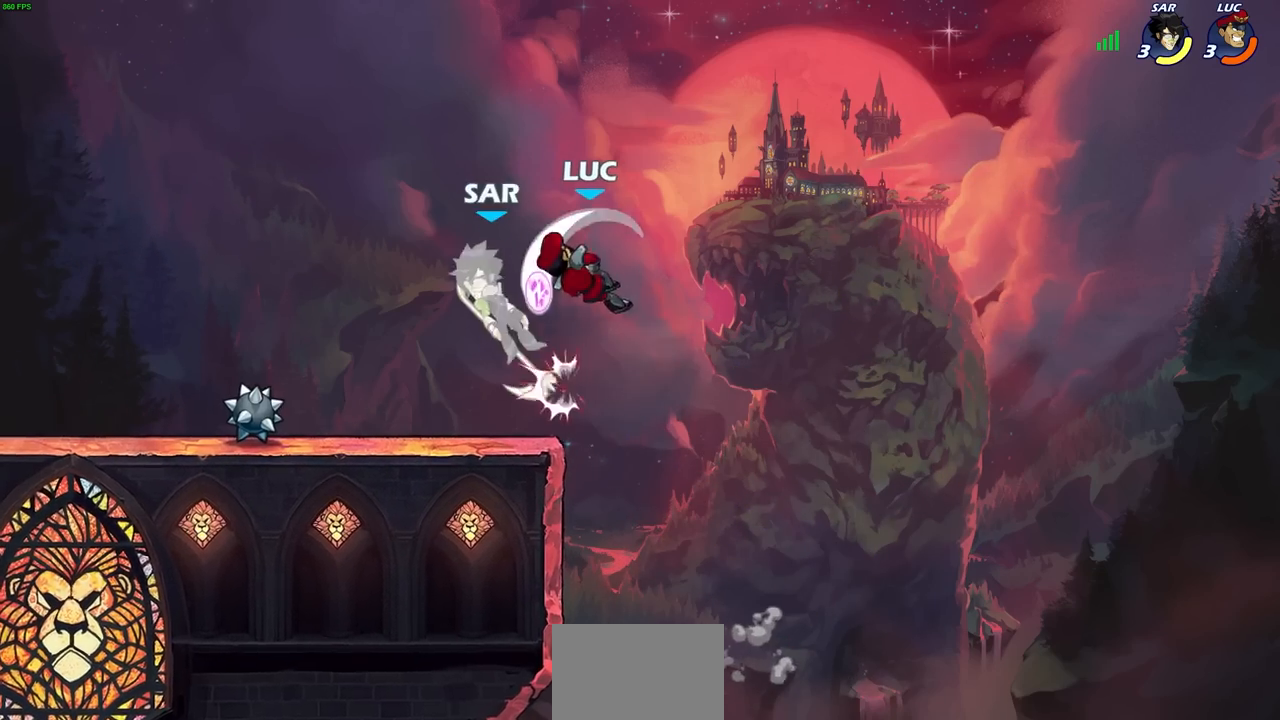
{"buttons": [], "left_stick": "right", "right_stick": "center", "events": [[217, "left_stick", "center"], [367, "left_stick", "right"]]}